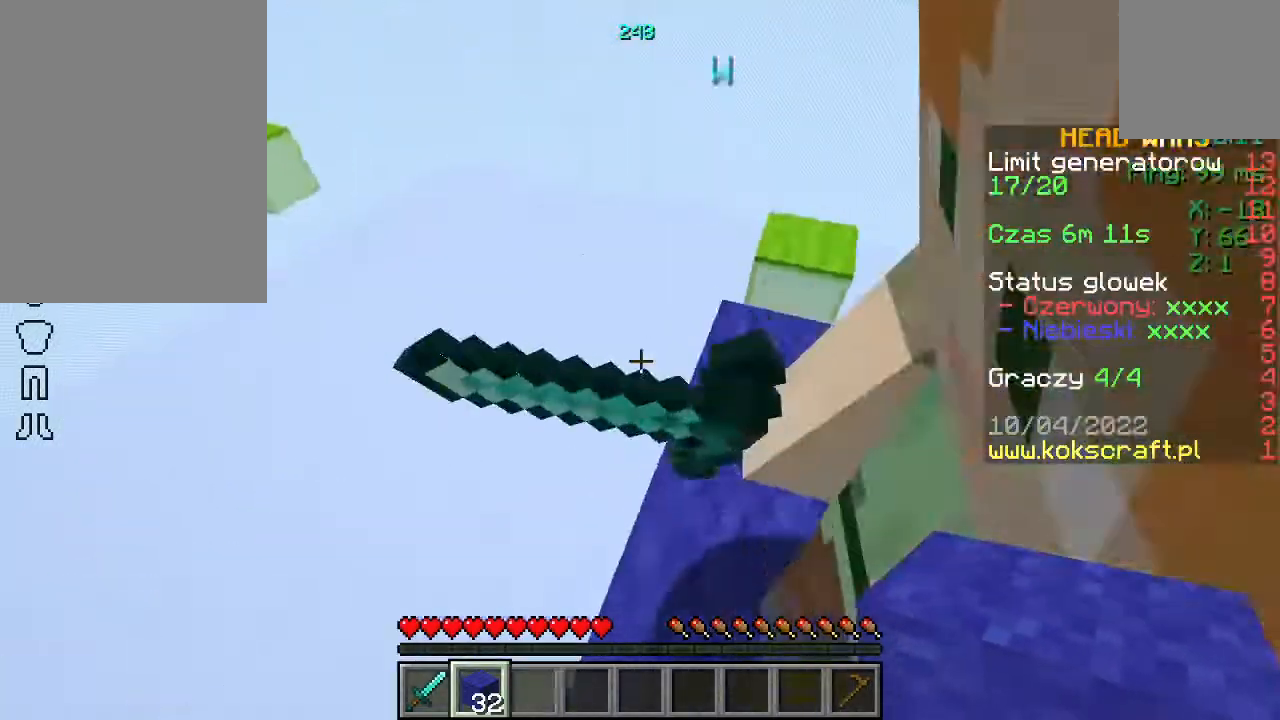
Gameplay with keyboard and mouse; each line is a JSON object with the keys and mouse buttons held at the frame after it. "events" lists presses ("down") and releases ("up") of "a", "d", "s", "space", "w", "mouse_left" and "mouse_right" between this image and that frame as [ms after this image, input, new state], when the widget could be followed in between. "mouse_left", "mouse_right" = the "left", "right" buttons of the "mouse" list. No other keys are recorded. Fast repeated clicks can show as one long hold. Not read: mouse_move.
{"keys": ["w"], "mouse": [], "events": [[333, "d", "up"]]}
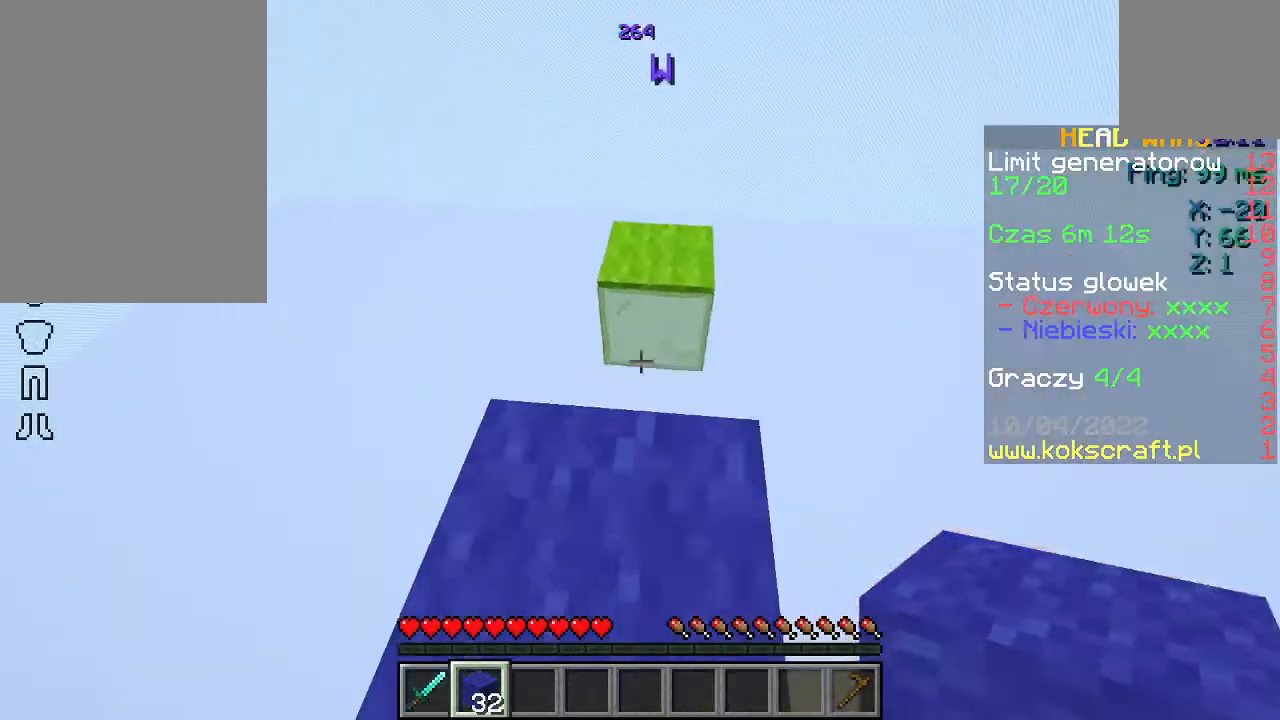
{"keys": ["w"], "mouse": [], "events": [[100, "mouse_right", "down"], [167, "w", "up"], [233, "mouse_right", "up"], [333, "w", "down"]]}
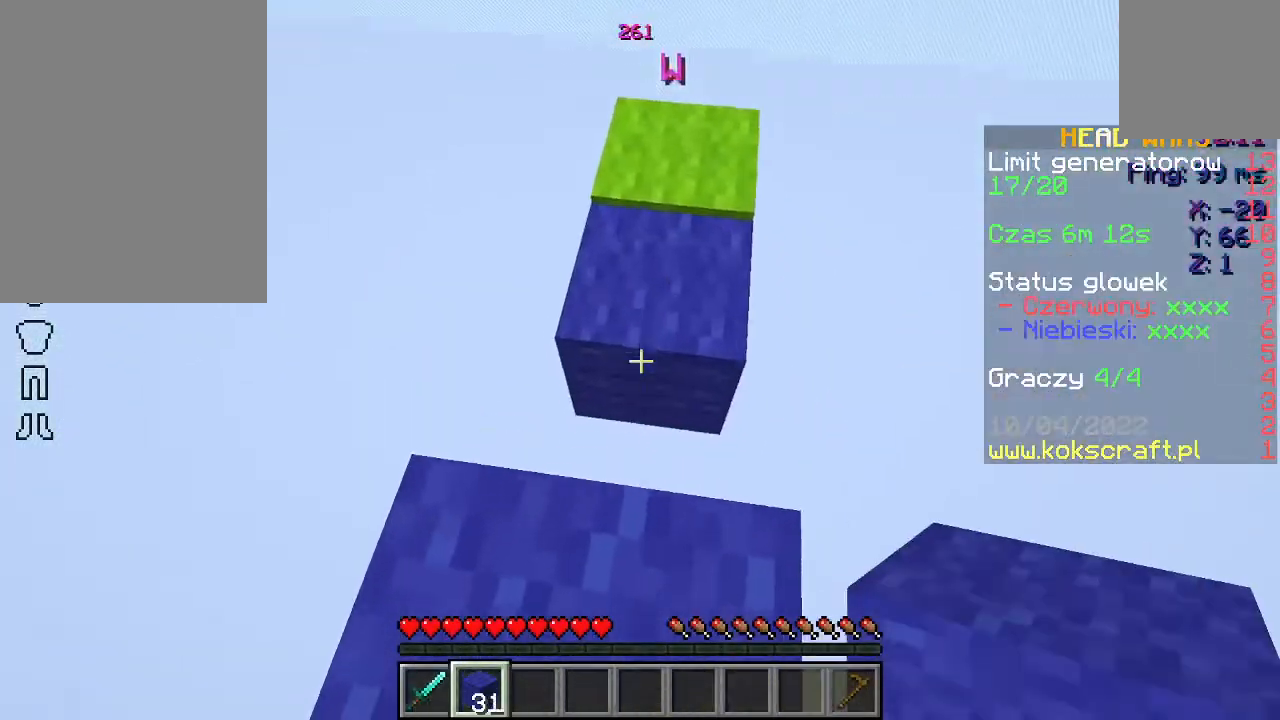
{"keys": ["w"], "mouse": [], "events": [[33, "w", "up"], [167, "mouse_right", "down"], [233, "mouse_right", "up"], [433, "w", "down"]]}
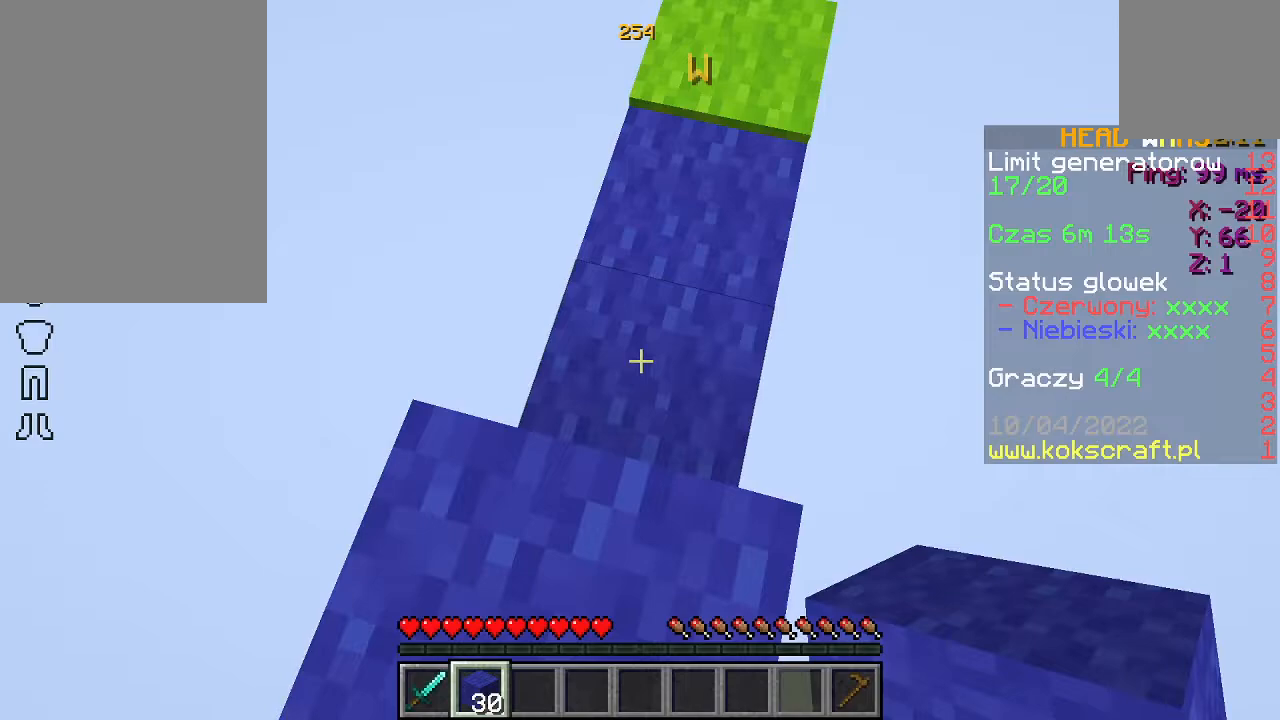
{"keys": ["w"], "mouse": [], "events": [[33, "d", "down"], [200, "d", "up"]]}
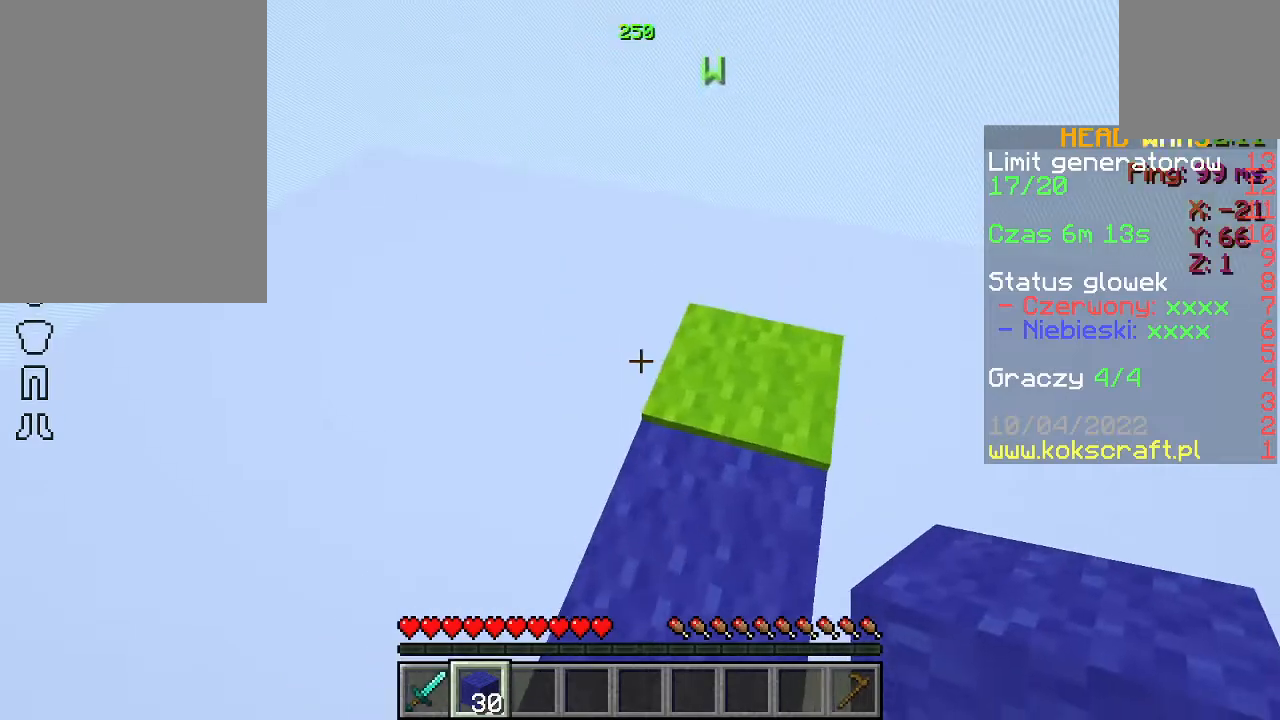
{"keys": ["a", "w"], "mouse": [], "events": [[167, "d", "down"], [267, "d", "up"], [467, "a", "down"]]}
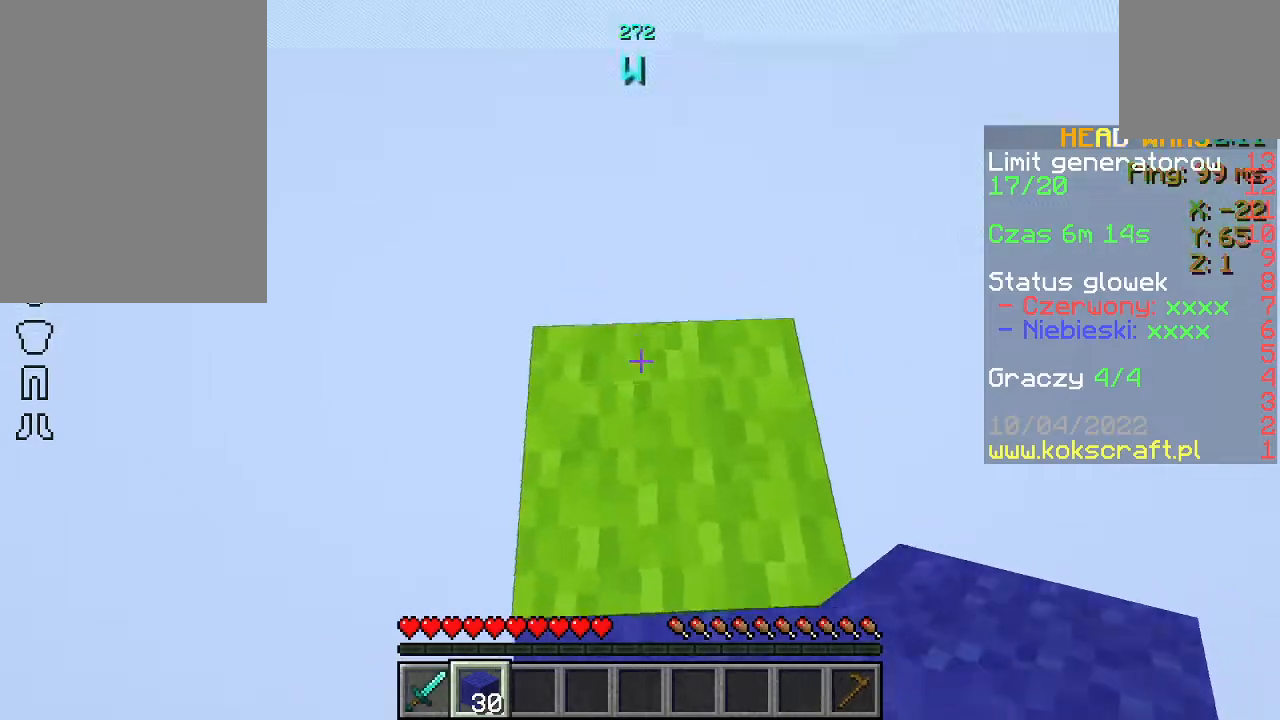
{"keys": ["a"], "mouse": ["right"], "events": [[67, "w", "up"], [333, "s", "down"], [467, "mouse_right", "down"], [467, "s", "up"]]}
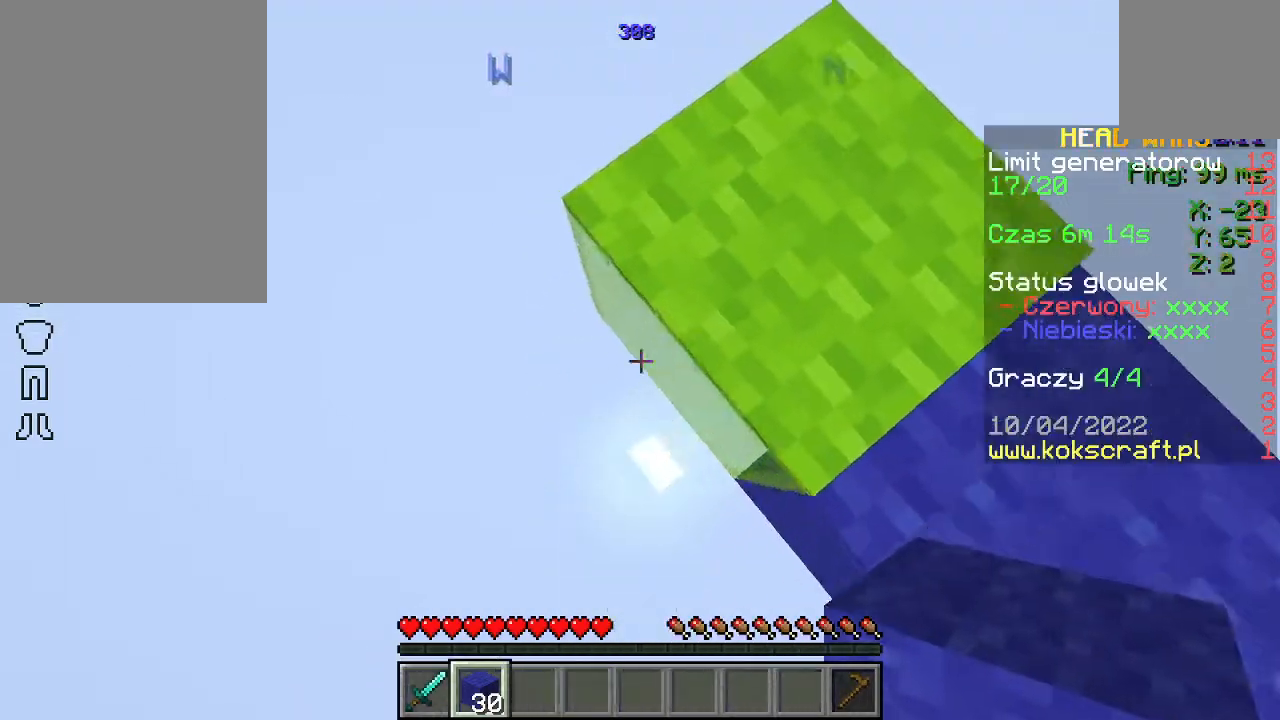
{"keys": ["a", "s"], "mouse": [], "events": [[67, "mouse_right", "up"], [67, "s", "down"], [233, "mouse_right", "down"], [333, "mouse_right", "up"]]}
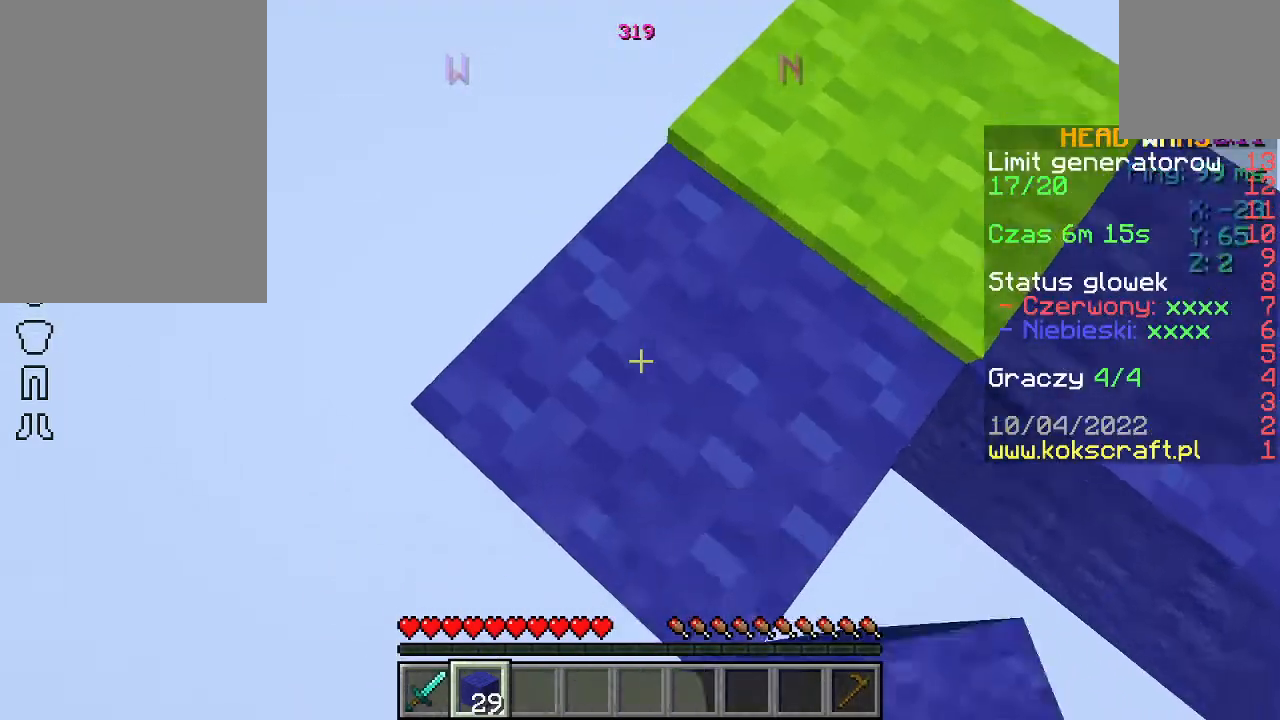
{"keys": ["a", "s"], "mouse": ["right"], "events": [[167, "mouse_right", "down"], [267, "mouse_right", "up"], [333, "mouse_right", "down"], [400, "mouse_right", "up"], [467, "mouse_right", "down"]]}
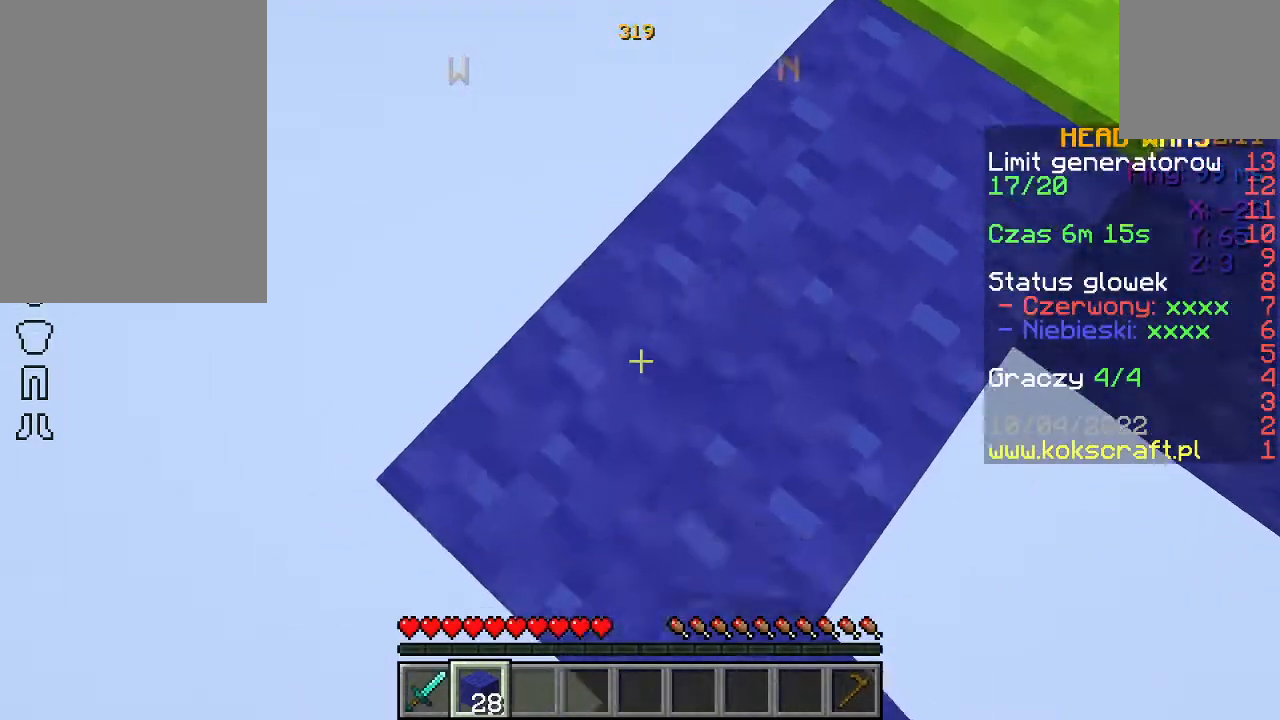
{"keys": ["a", "s"], "mouse": ["right"], "events": [[67, "mouse_right", "up"], [167, "mouse_right", "down"], [233, "d", "down"], [267, "mouse_right", "up"], [300, "mouse_right", "down"], [367, "d", "up"], [400, "mouse_right", "up"], [467, "mouse_right", "down"]]}
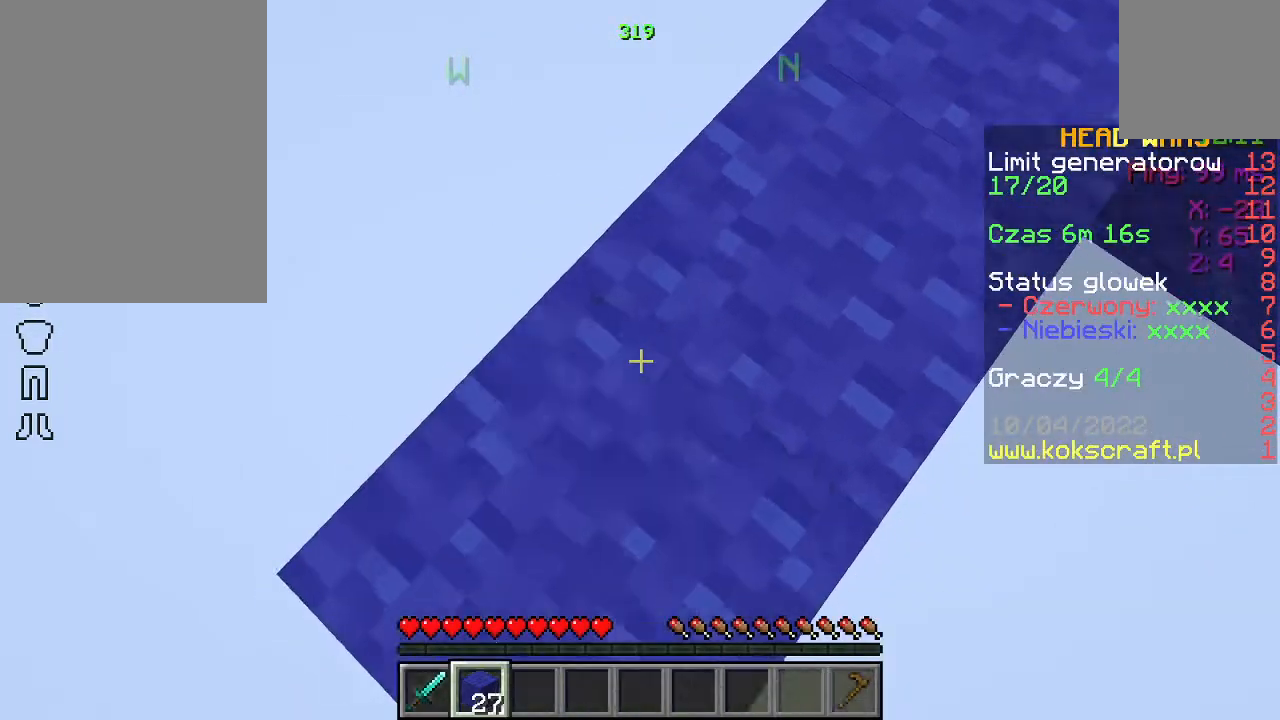
{"keys": ["a", "s"], "mouse": ["right"], "events": [[133, "d", "down"], [367, "d", "up"], [367, "mouse_right", "up"], [433, "mouse_right", "down"]]}
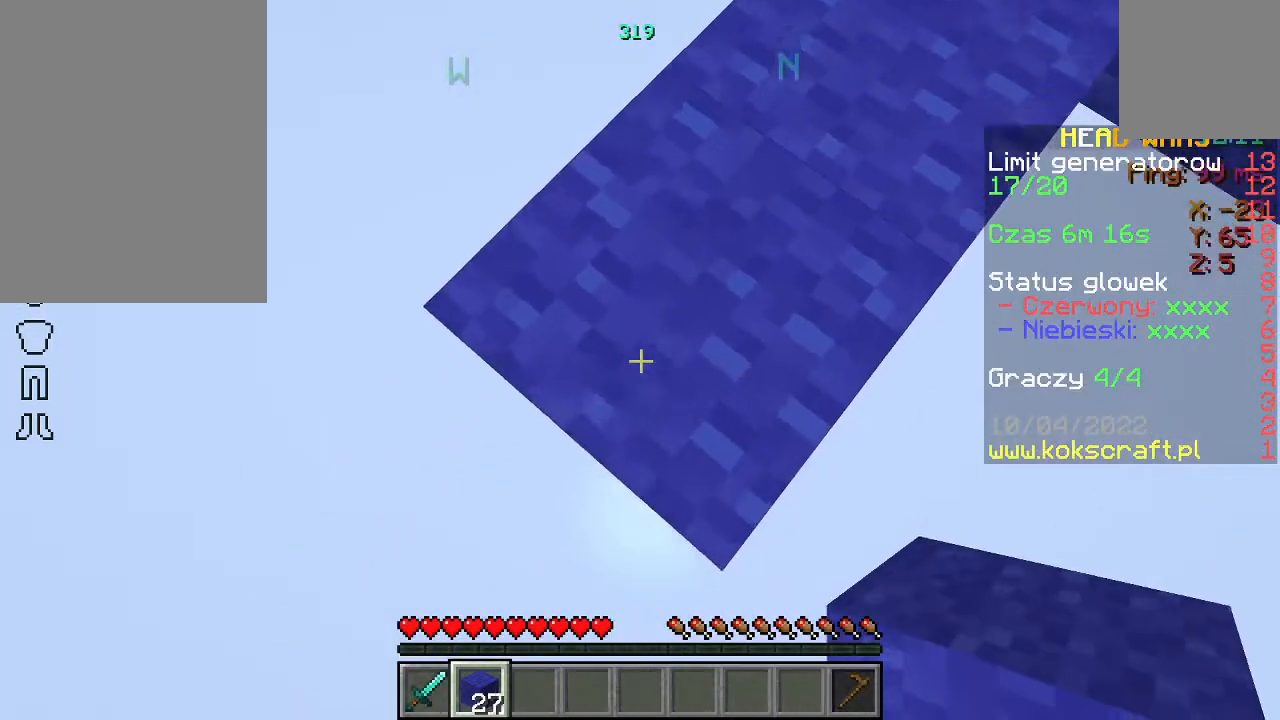
{"keys": ["a", "s"], "mouse": [], "events": [[67, "mouse_right", "up"], [100, "mouse_right", "down"], [233, "mouse_right", "up"], [400, "mouse_right", "down"], [500, "mouse_right", "up"]]}
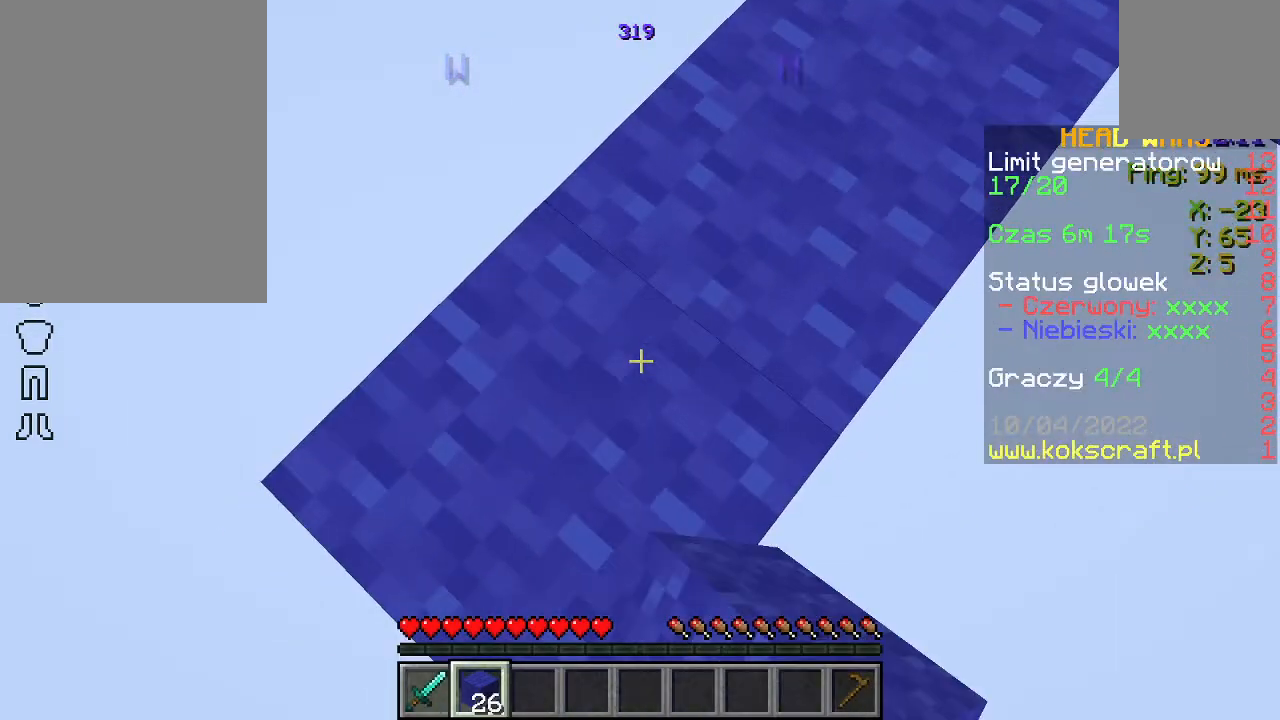
{"keys": ["a", "d", "s"], "mouse": [], "events": [[167, "d", "down"], [233, "mouse_right", "down"], [300, "d", "up"], [333, "mouse_right", "up"], [400, "mouse_right", "down"], [467, "mouse_right", "up"], [500, "d", "down"]]}
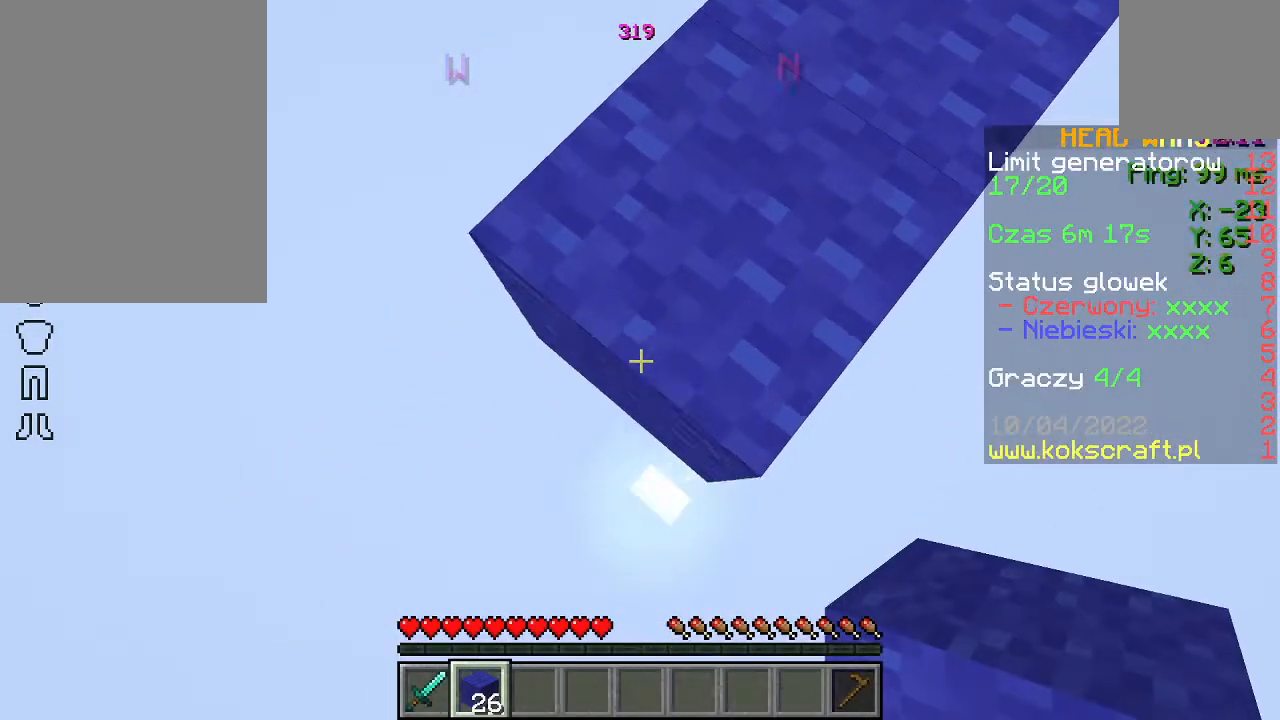
{"keys": ["a", "s"], "mouse": [], "events": [[67, "d", "up"], [200, "mouse_right", "down"], [300, "mouse_right", "up"], [333, "mouse_right", "down"], [433, "mouse_right", "up"]]}
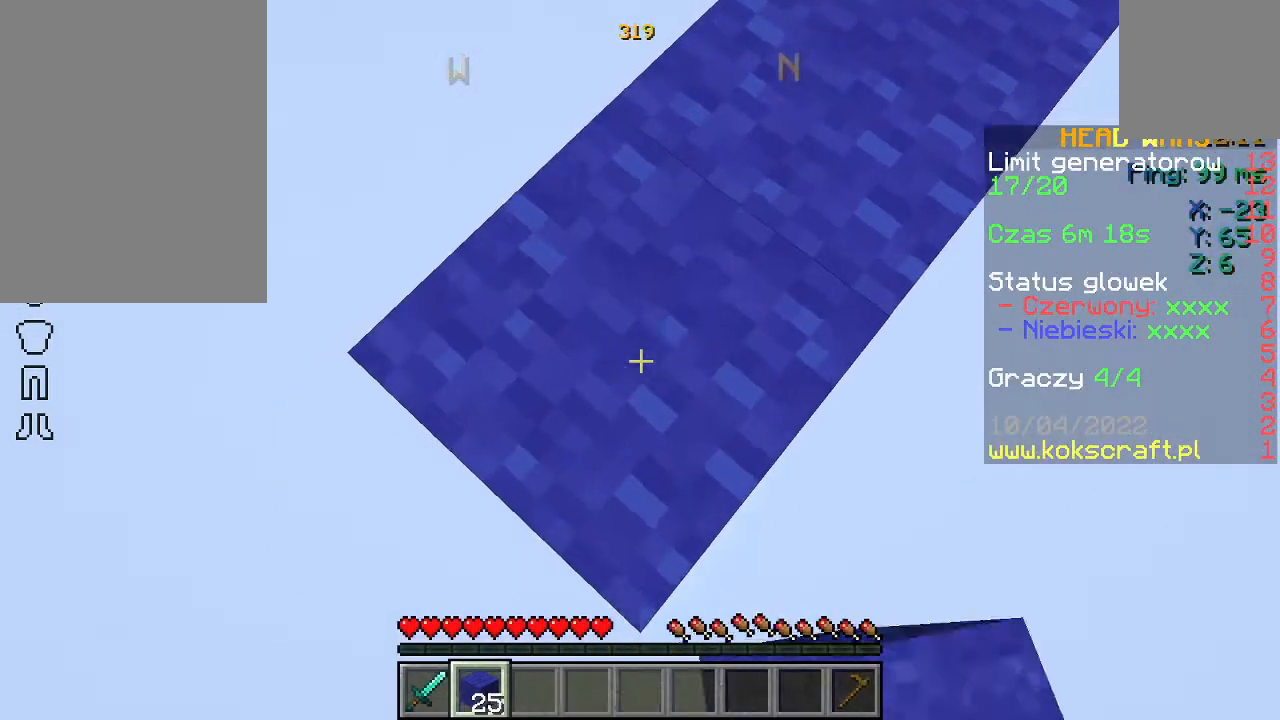
{"keys": ["a", "s"], "mouse": ["right"], "events": [[33, "mouse_right", "down"], [100, "mouse_right", "up"], [167, "mouse_right", "down"], [200, "d", "down"], [267, "mouse_right", "up"], [300, "d", "up"], [300, "mouse_right", "down"], [433, "mouse_right", "up"], [467, "mouse_right", "down"]]}
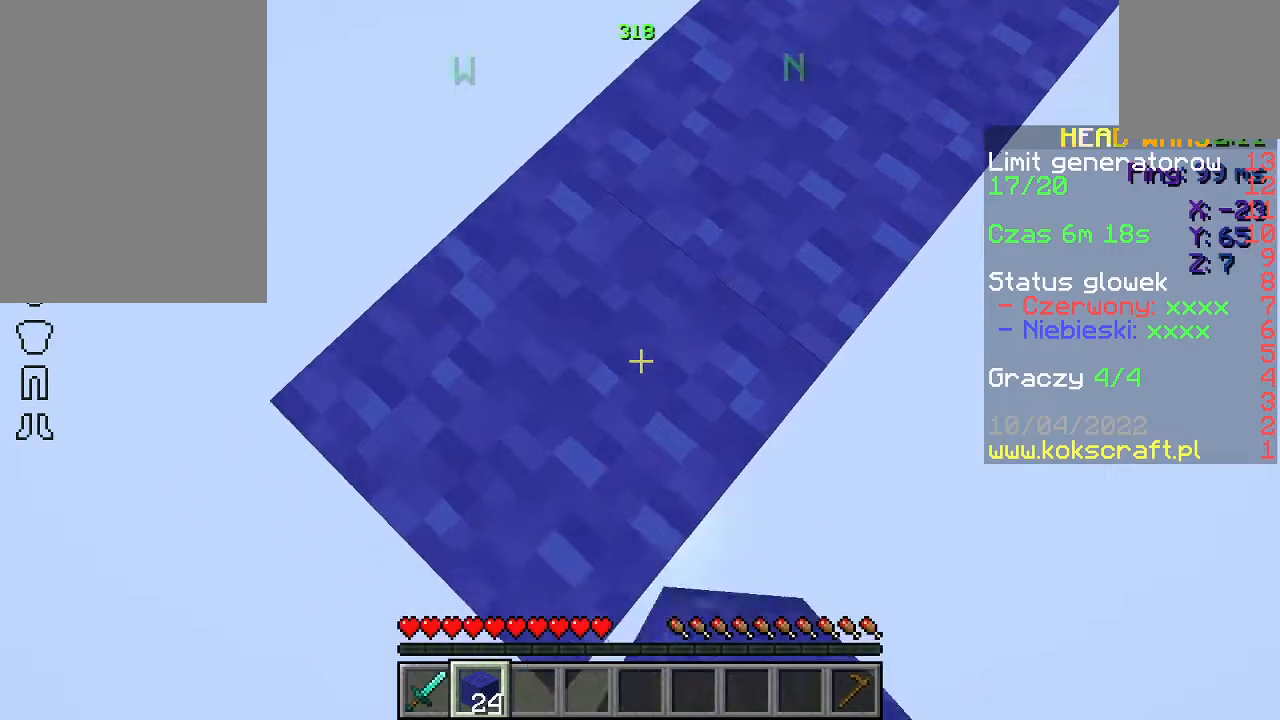
{"keys": ["a", "s"], "mouse": [], "events": [[67, "mouse_right", "up"], [133, "mouse_right", "down"], [200, "mouse_right", "up"], [267, "mouse_right", "down"], [333, "mouse_right", "up"], [400, "d", "down"], [400, "mouse_right", "down"], [467, "d", "up"], [500, "mouse_right", "up"]]}
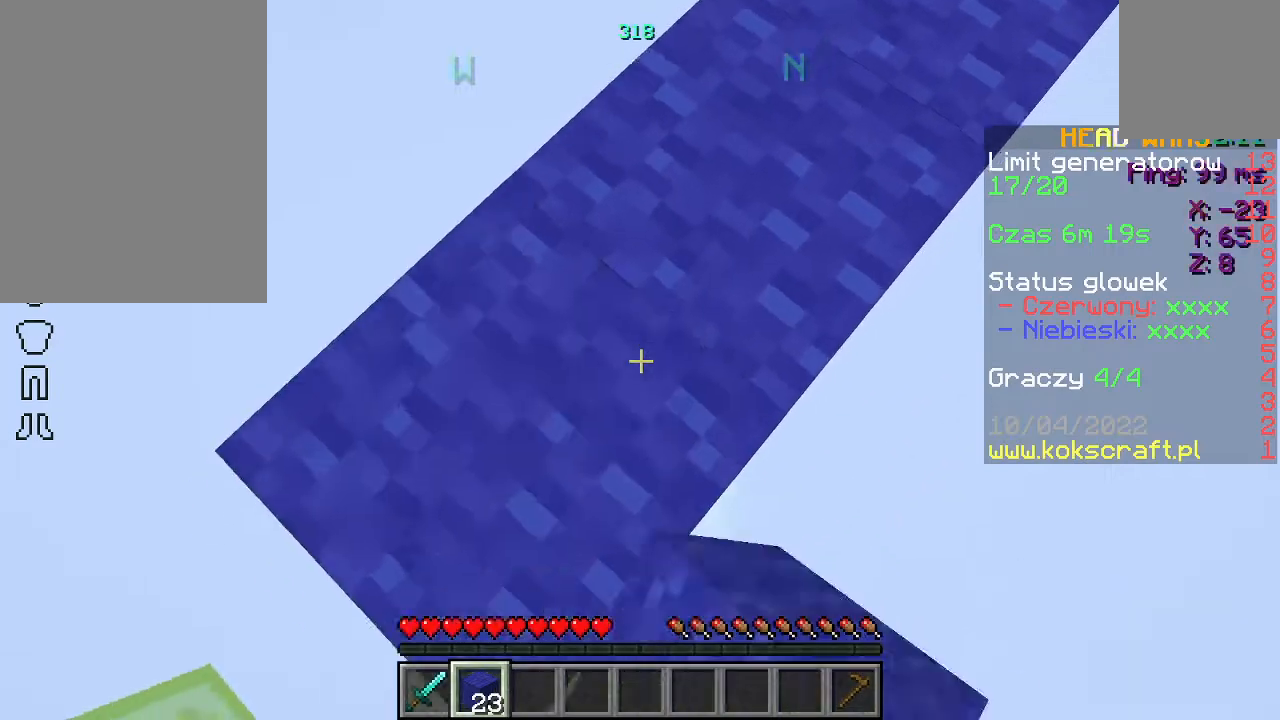
{"keys": ["a", "s"], "mouse": ["right"], "events": [[33, "mouse_right", "down"], [133, "mouse_right", "up"], [167, "mouse_right", "down"], [267, "d", "down"], [333, "d", "up"], [400, "mouse_right", "up"], [433, "mouse_right", "down"]]}
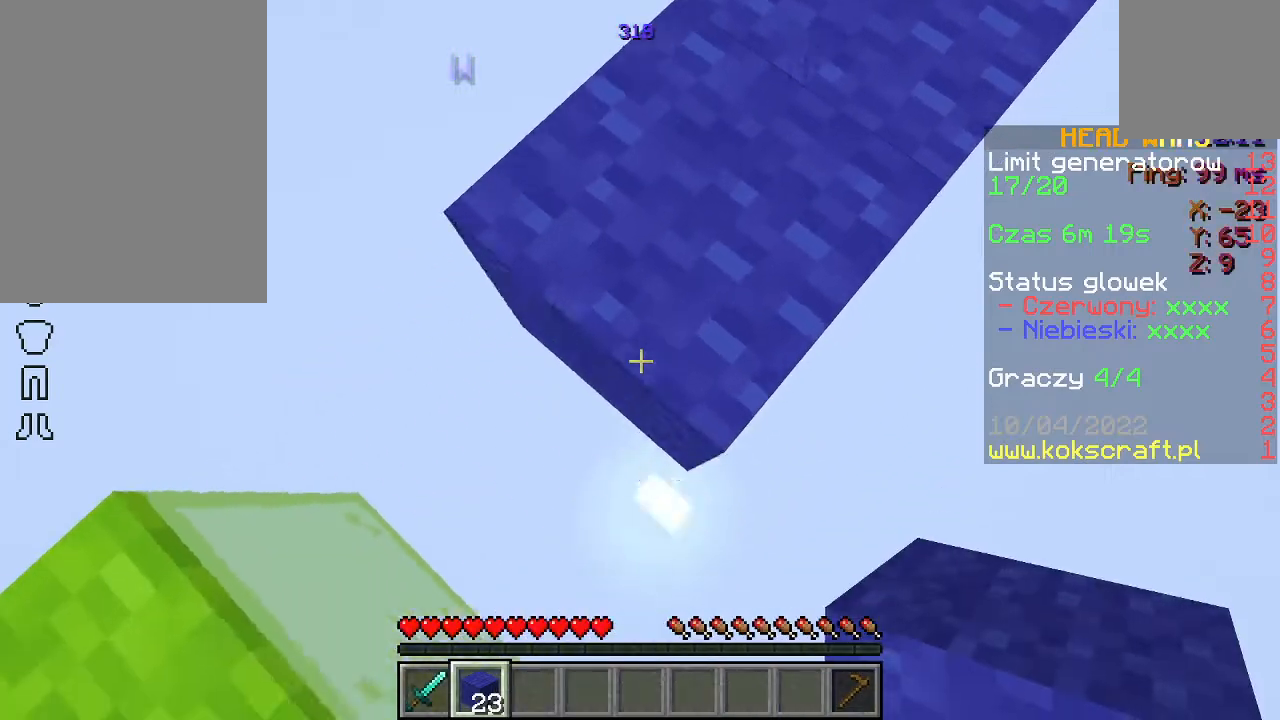
{"keys": [], "mouse": [], "events": [[33, "mouse_right", "up"], [100, "mouse_right", "down"], [167, "mouse_right", "up"], [367, "s", "up"], [433, "a", "up"]]}
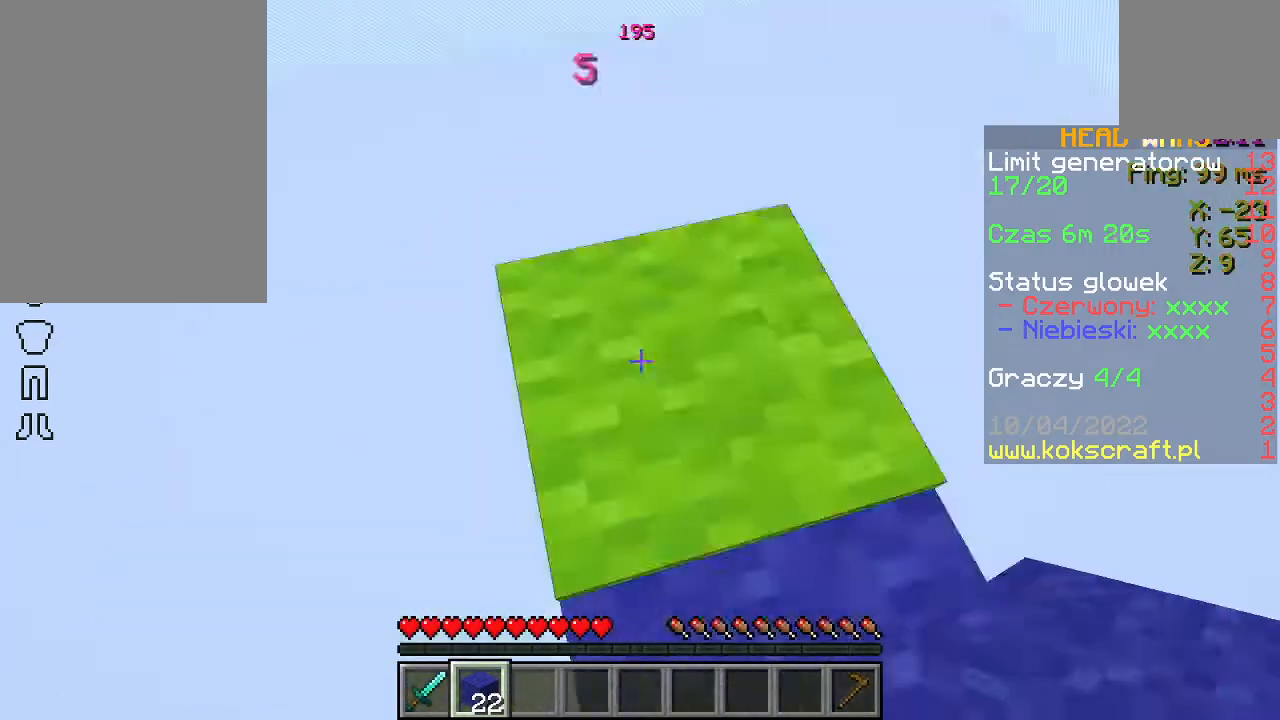
{"keys": ["w"], "mouse": [], "events": [[100, "a", "down"], [233, "w", "down"], [300, "a", "up"], [300, "d", "down"], [500, "d", "up"]]}
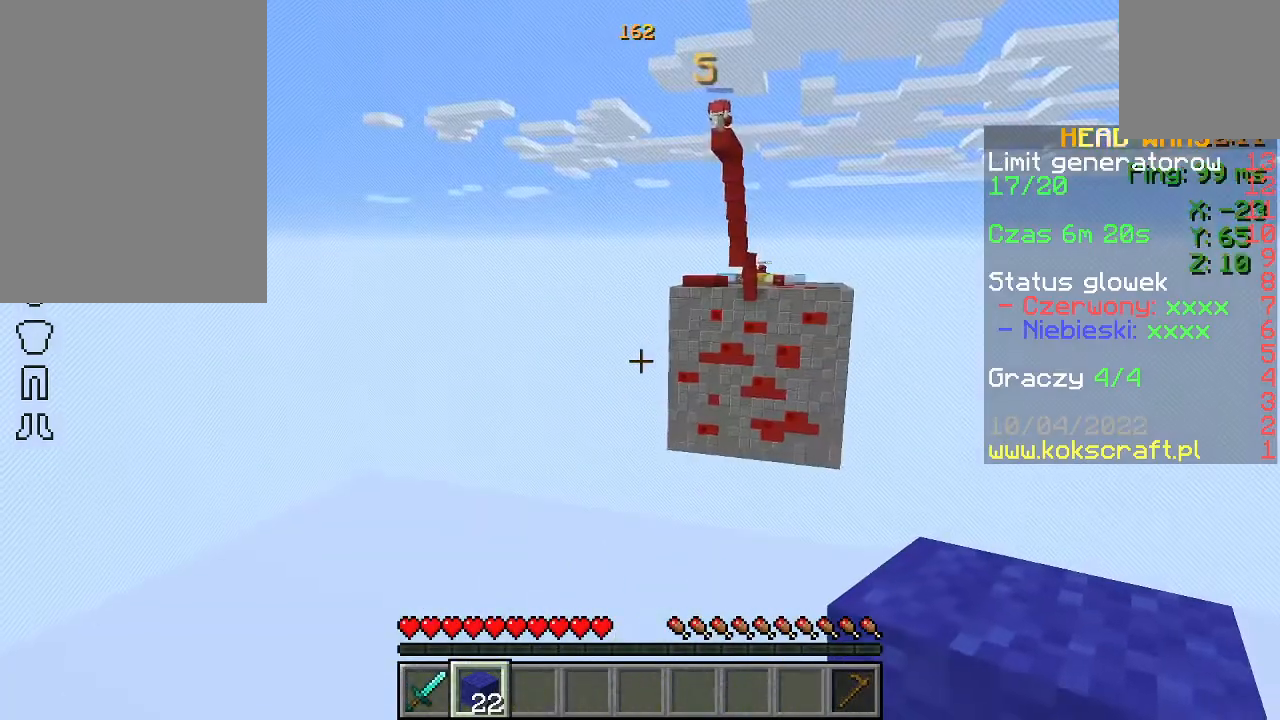
{"keys": ["a"], "mouse": [], "events": [[67, "a", "down"], [267, "w", "up"], [300, "a", "up"], [333, "d", "down"], [367, "s", "down"], [467, "a", "down"], [467, "d", "up"], [500, "s", "up"]]}
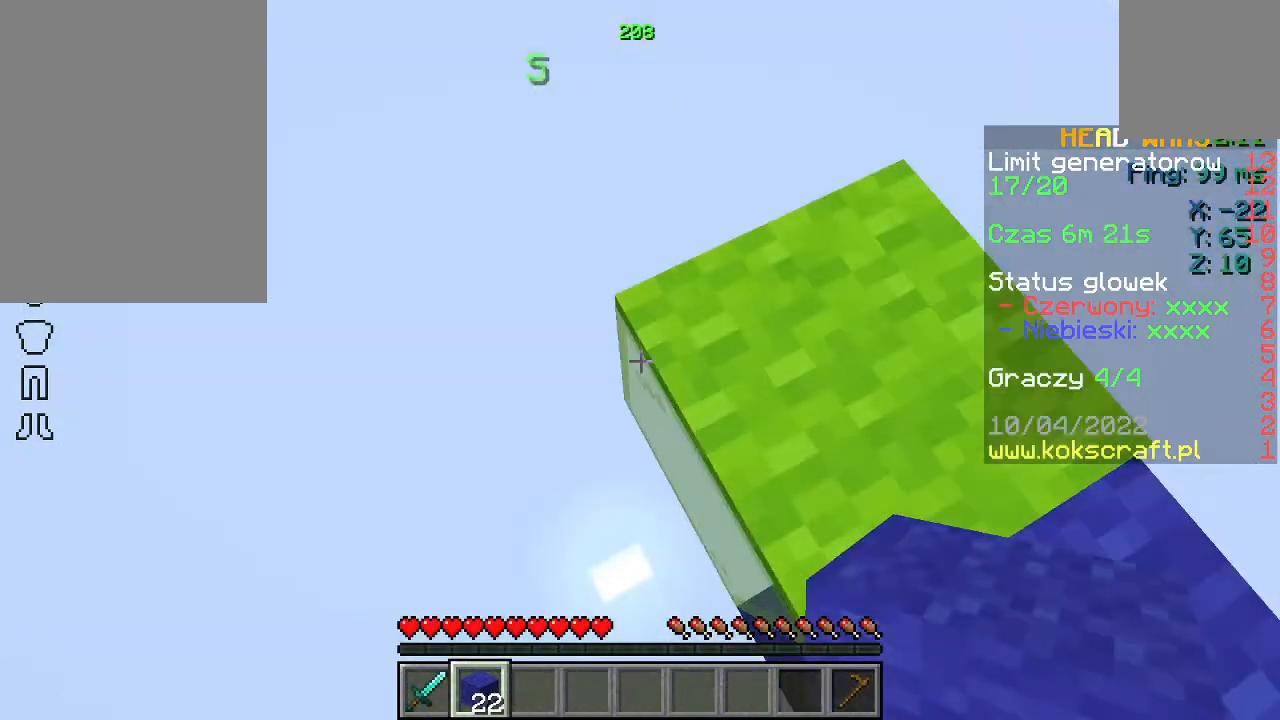
{"keys": [], "mouse": ["right"], "events": [[233, "a", "up"], [267, "mouse_right", "down"], [333, "mouse_right", "up"], [367, "a", "down"], [433, "a", "up"], [500, "mouse_right", "down"]]}
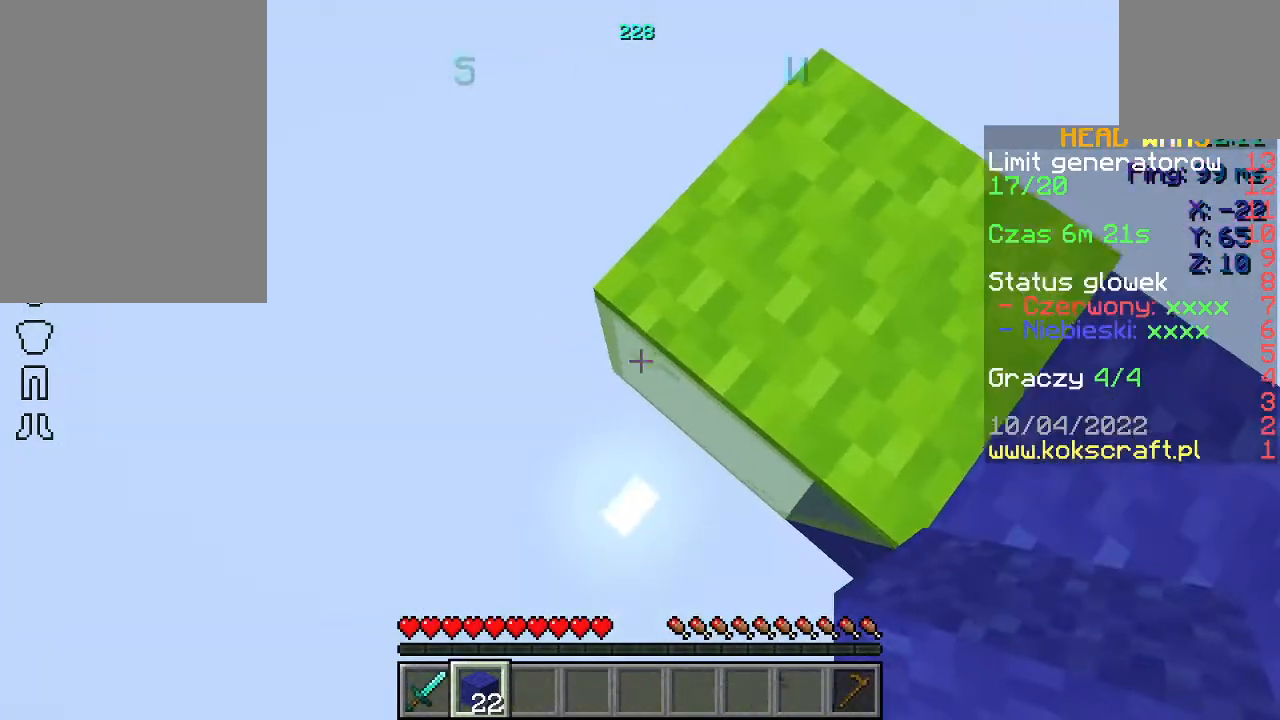
{"keys": ["a", "s"], "mouse": [], "events": [[100, "mouse_right", "up"], [133, "s", "down"], [167, "a", "down"]]}
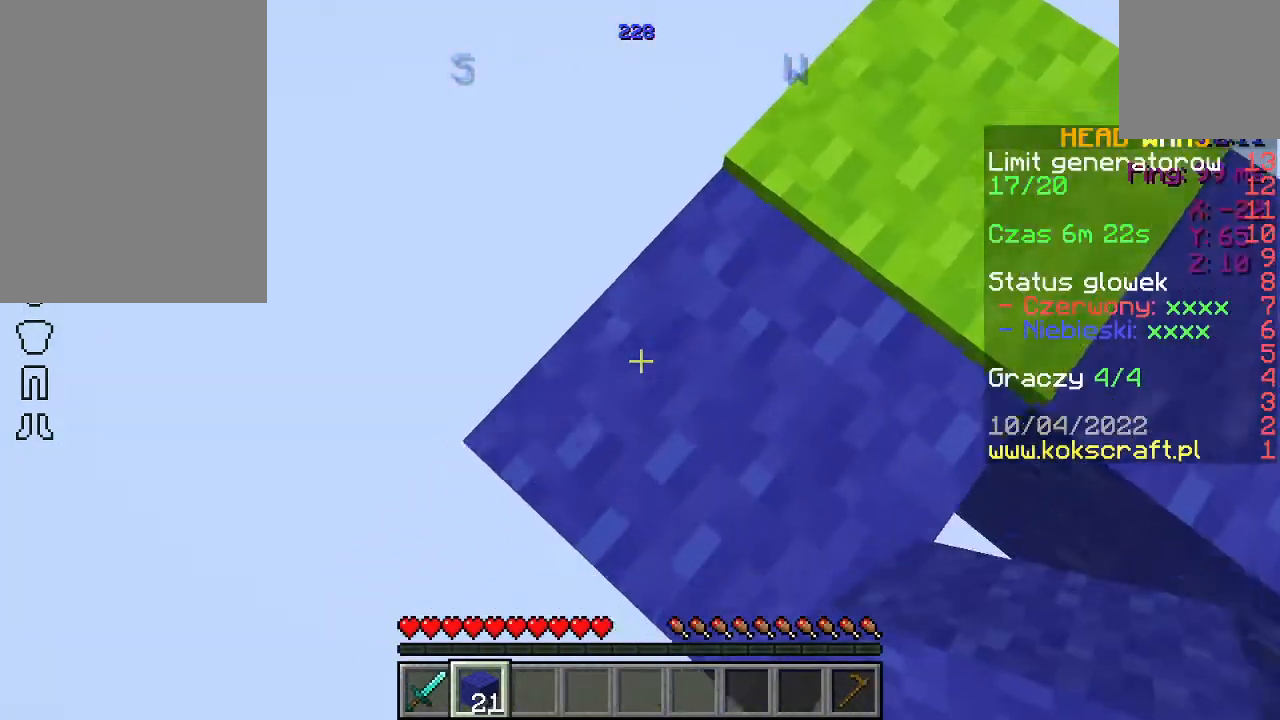
{"keys": ["a", "d", "s"], "mouse": [], "events": [[133, "mouse_right", "down"], [200, "mouse_right", "up"], [267, "mouse_right", "down"], [333, "mouse_right", "up"], [367, "d", "down"], [400, "mouse_right", "down"], [467, "mouse_right", "up"]]}
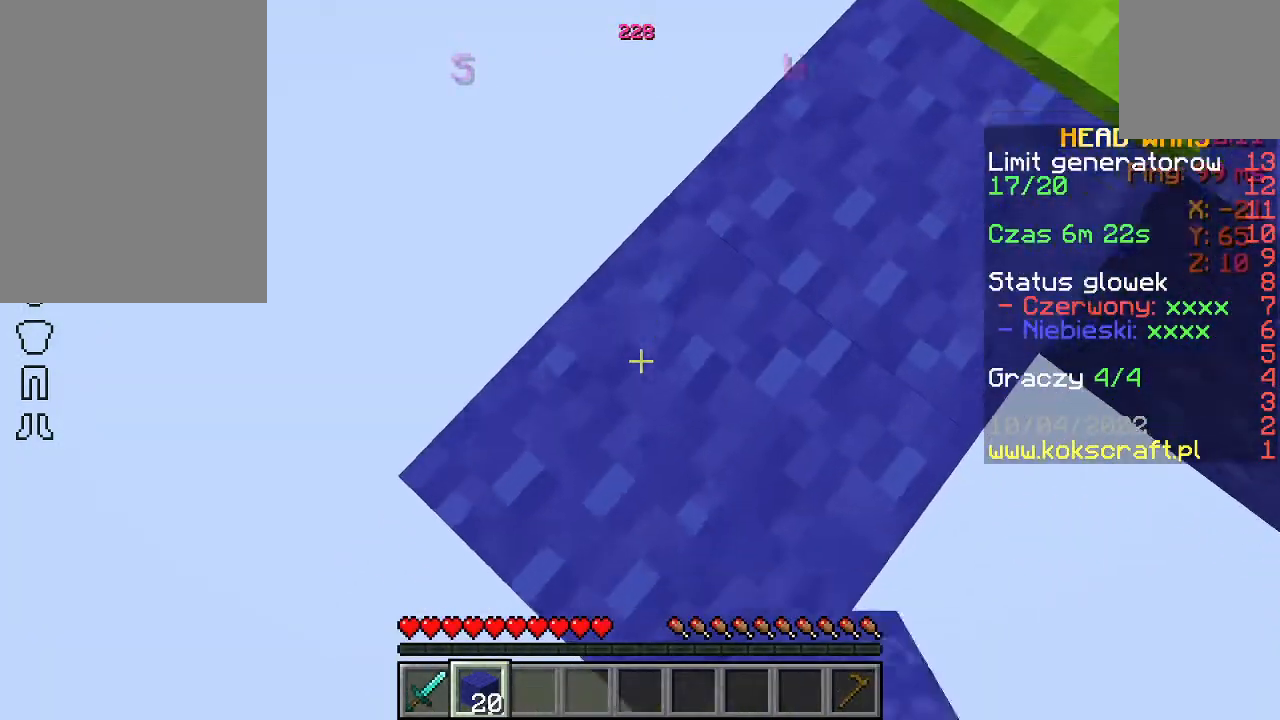
{"keys": ["a", "d", "s"], "mouse": ["right"], "events": [[33, "mouse_right", "down"], [133, "mouse_right", "up"], [167, "d", "up"], [167, "mouse_right", "down"], [267, "mouse_right", "up"], [333, "mouse_right", "down"], [400, "mouse_right", "up"], [467, "mouse_right", "down"], [500, "d", "down"]]}
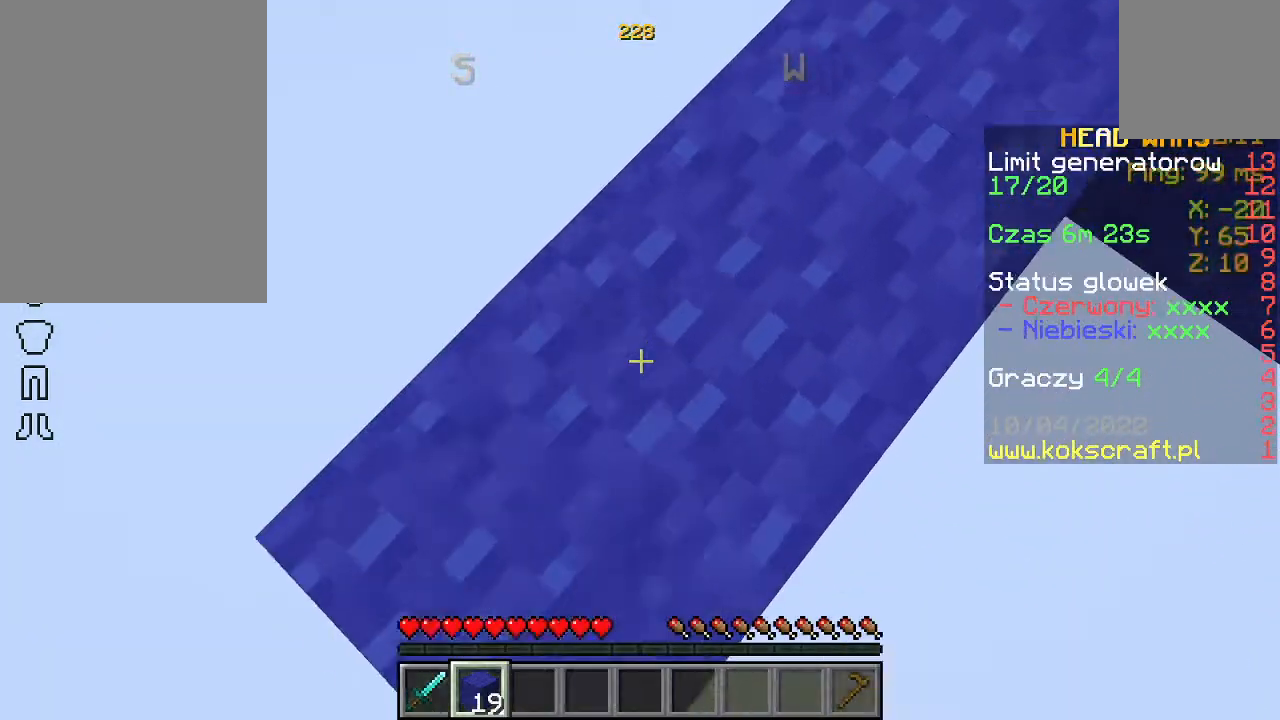
{"keys": ["a", "s"], "mouse": [], "events": [[33, "mouse_right", "up"], [100, "d", "up"], [100, "mouse_right", "down"], [200, "mouse_right", "up"], [267, "mouse_right", "down"], [333, "mouse_right", "up"], [400, "mouse_right", "down"], [500, "mouse_right", "up"]]}
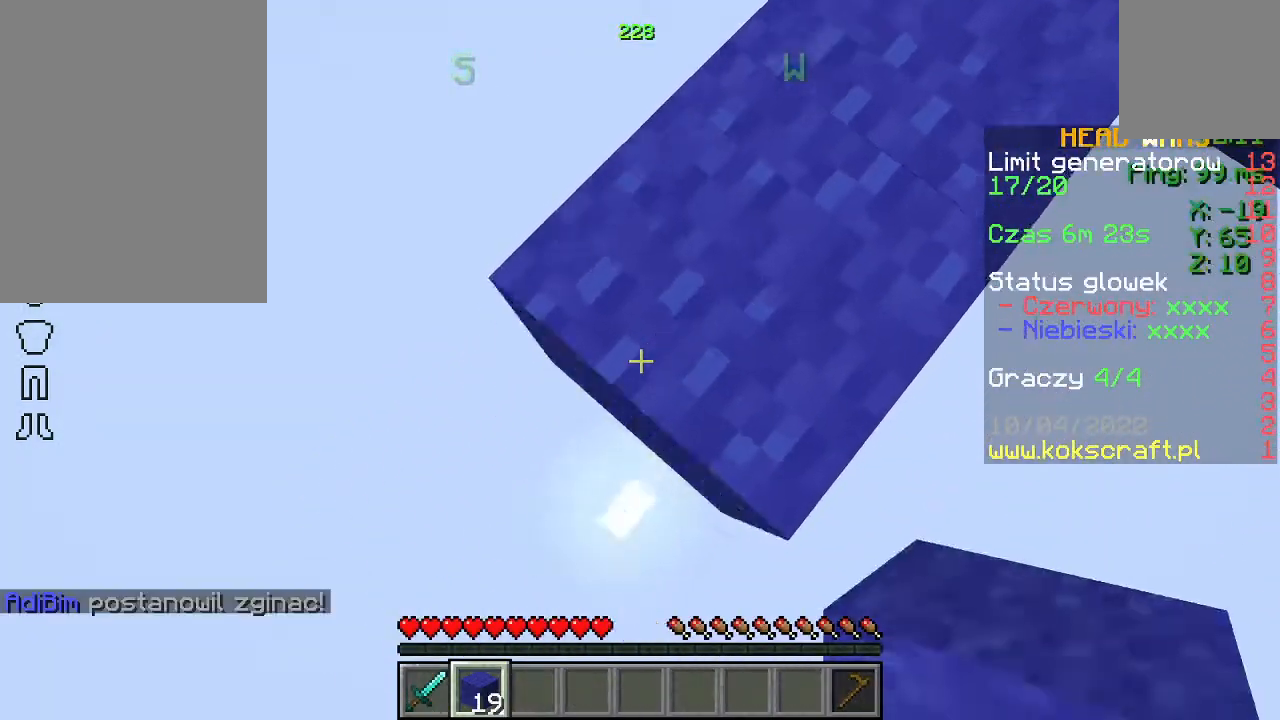
{"keys": ["a", "s"], "mouse": [], "events": [[33, "mouse_right", "down"], [67, "d", "down"], [167, "mouse_right", "up"], [200, "d", "up"], [233, "mouse_right", "down"], [333, "mouse_right", "up"], [367, "mouse_right", "down"], [467, "mouse_right", "up"]]}
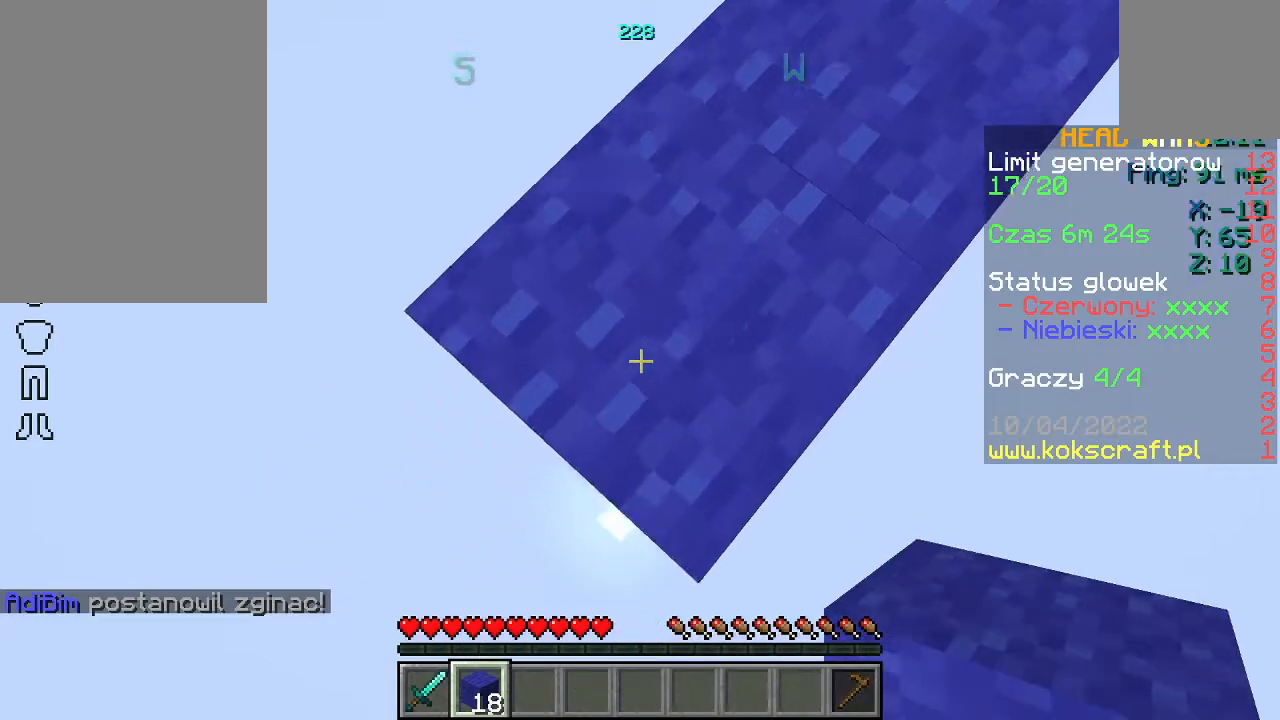
{"keys": ["a", "s"], "mouse": ["right"], "events": [[33, "mouse_right", "down"], [100, "mouse_right", "up"], [167, "mouse_right", "down"], [233, "d", "down"], [267, "mouse_right", "up"], [333, "mouse_right", "down"], [367, "d", "up"], [400, "mouse_right", "up"], [467, "mouse_right", "down"]]}
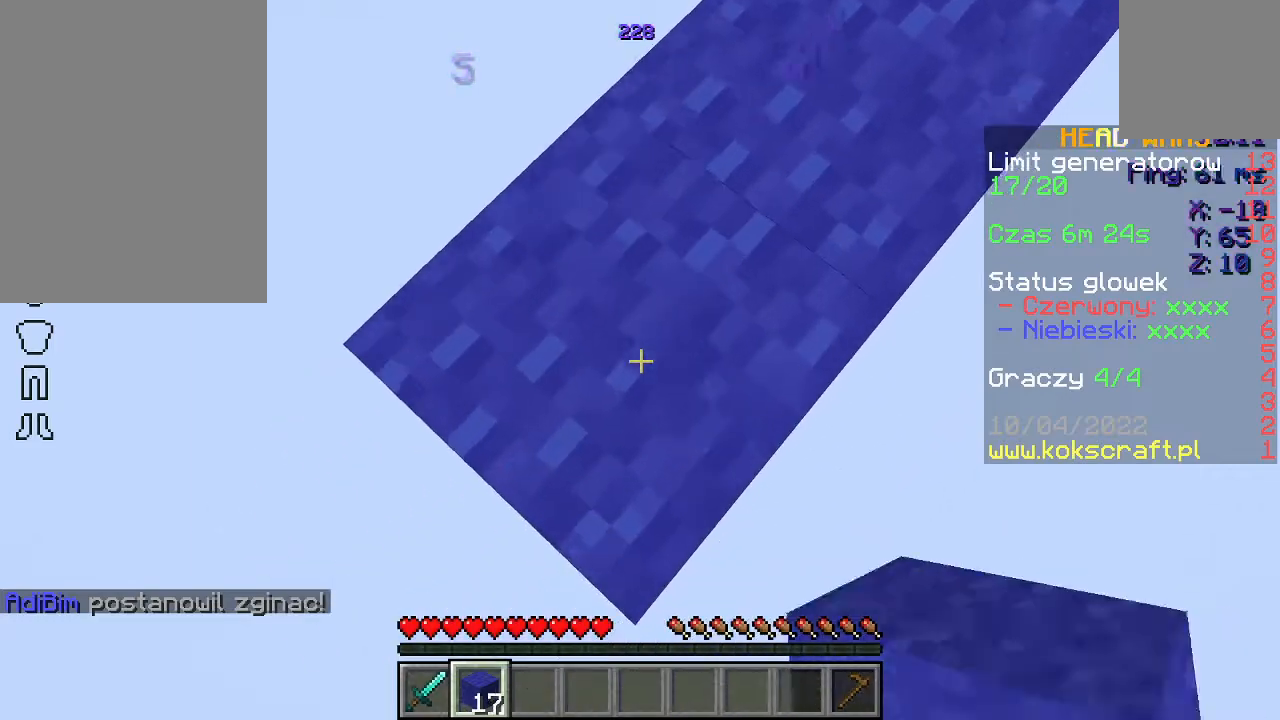
{"keys": ["a", "s"], "mouse": ["right"], "events": [[67, "mouse_right", "up"], [133, "mouse_right", "down"], [200, "mouse_right", "up"], [267, "mouse_right", "down"], [333, "d", "down"], [367, "mouse_right", "up"], [433, "d", "up"], [433, "mouse_right", "down"]]}
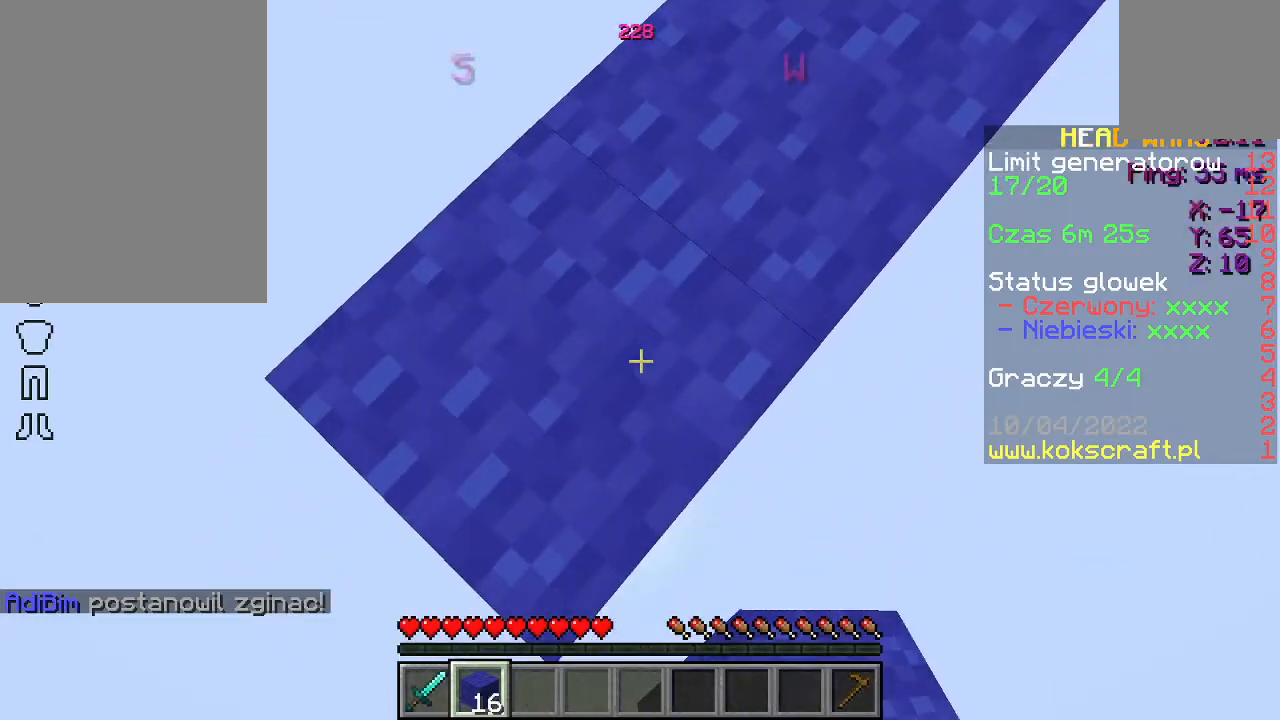
{"keys": ["a", "s"], "mouse": [], "events": [[33, "mouse_right", "up"], [100, "mouse_right", "down"], [167, "mouse_right", "up"], [233, "mouse_right", "down"], [333, "mouse_right", "up"], [400, "mouse_right", "down"], [500, "mouse_right", "up"]]}
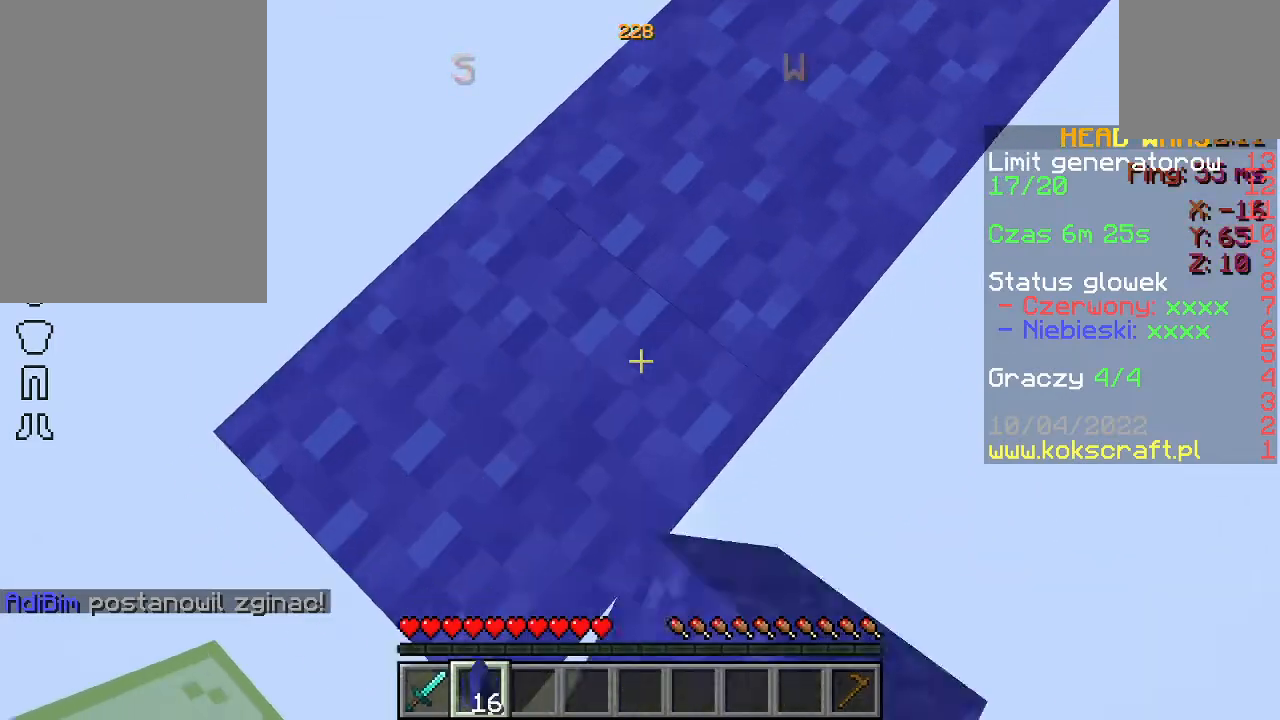
{"keys": ["a", "s"], "mouse": [], "events": [[33, "d", "down"], [33, "mouse_right", "down"], [133, "mouse_right", "up"], [167, "d", "up"], [200, "mouse_right", "down"], [300, "mouse_right", "up"]]}